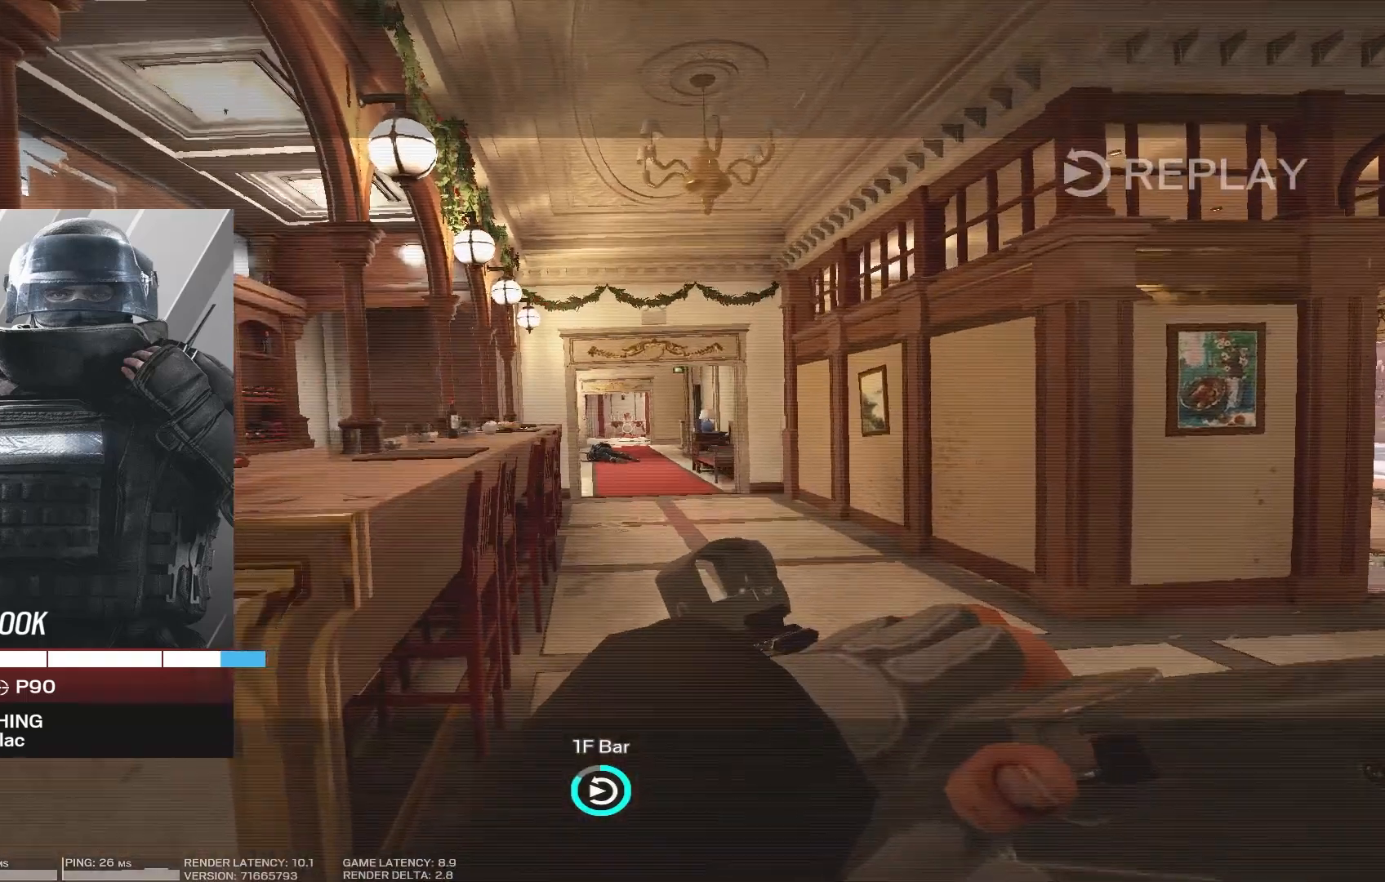
Gameplay with keyboard and mouse; each line is a JSON object with the keys and mouse buttons held at the frame after it. "events" lists presses ("down") and releases ("up") of "1", "2", "3", "4", "5", "a", "alt", "b", "c", "caps_lock", "ctrl", "d", "e", "f", "g", "q", "r", "s", "shift", "space", "super", "t", "tab", "tilde", "v", "w", "x", "z", "mouse_left", "mouse_wheel", "mouse_right", "mouse_mb4" and "mouse_mb5" between this image and that frame as [ms after this image, input, new state], when the widget could be followed in between. "mouse_left", "mouse_wheel", "mouse_right", "mouse_mb4", "mouse_mb5" = the "left", "wheel", "right", "mb4", "mb5" buttons of the "mouse" list. No other keys are recorded. "wheel" means that the mouse wheel is clicked or scrolled. Mouse movement is not recorded.
{"keys": ["tab"], "mouse": [], "events": [[233, "tab", "down"]]}
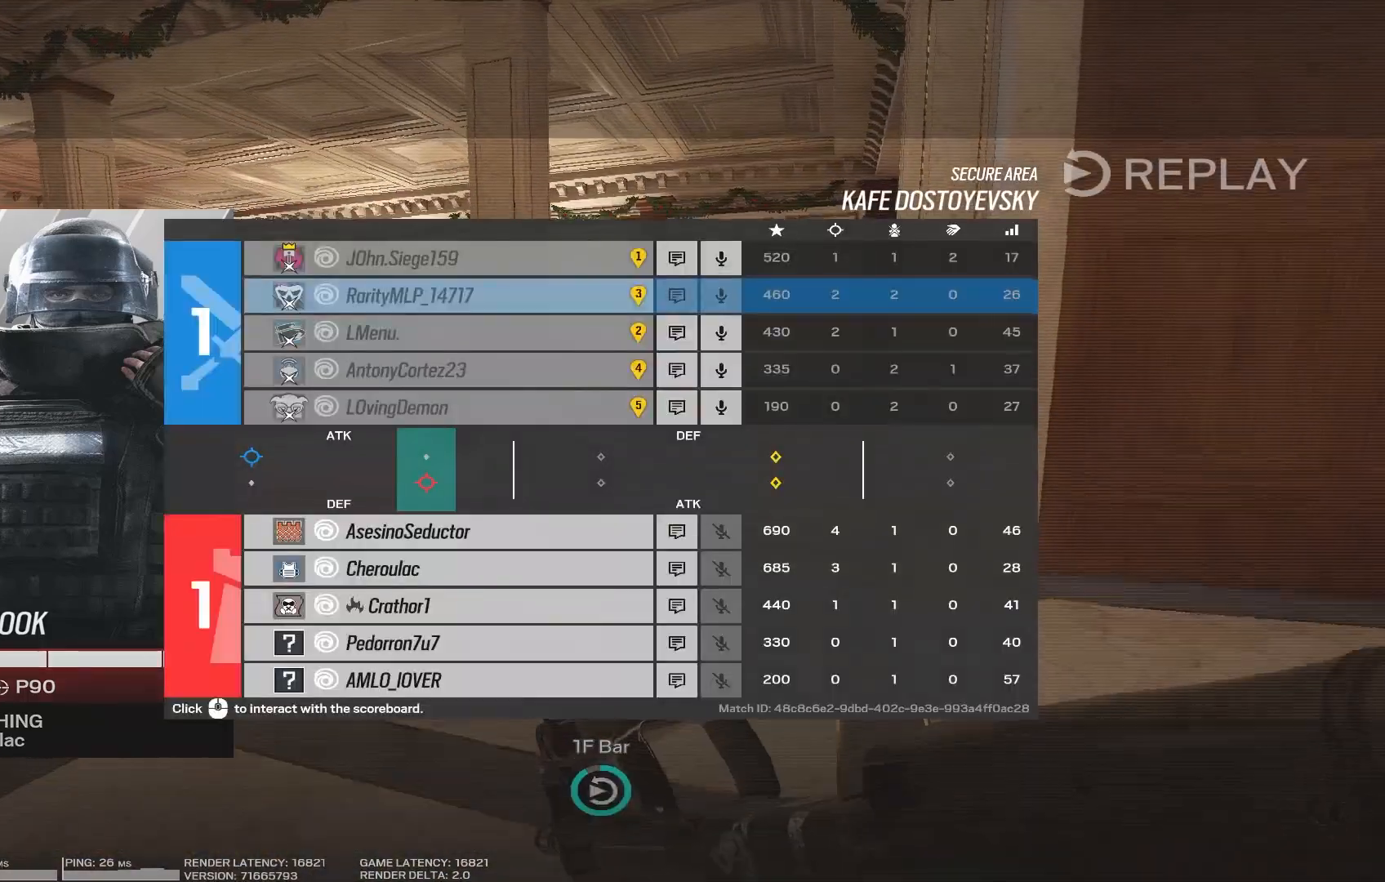
{"keys": ["tab"], "mouse": [], "events": []}
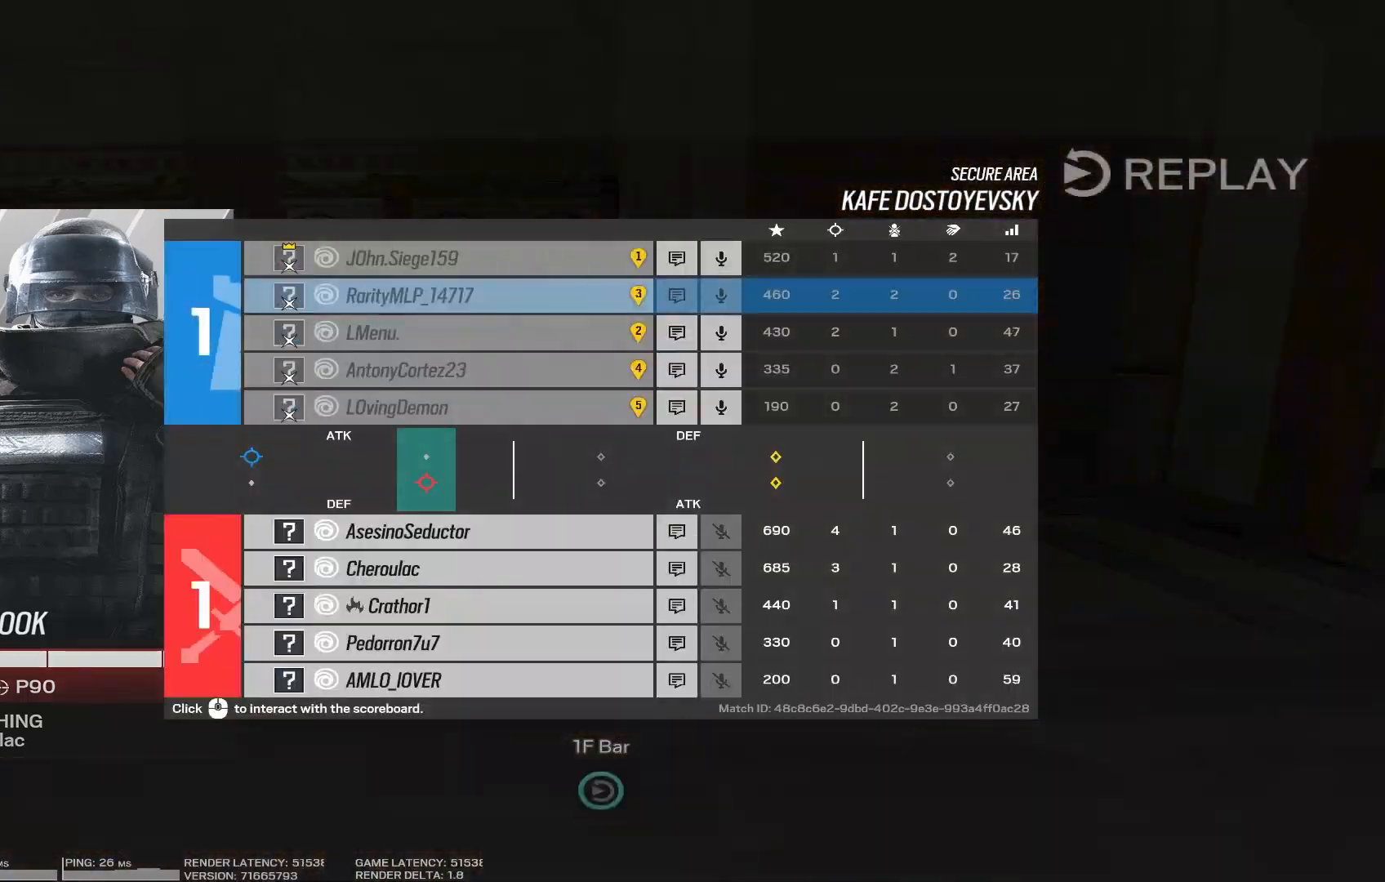
{"keys": ["tab"], "mouse": [], "events": []}
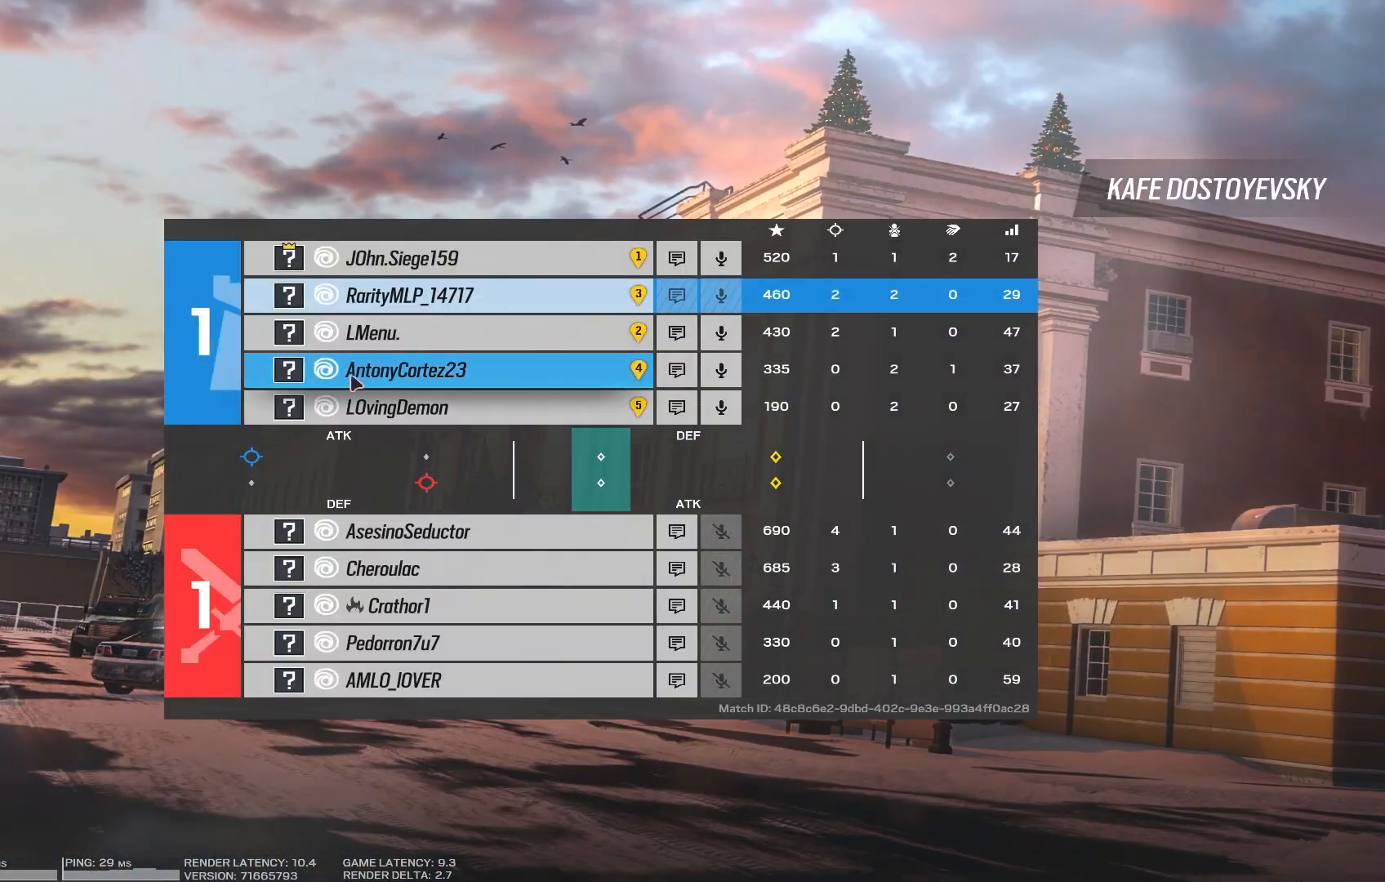
{"keys": ["tab"], "mouse": [], "events": []}
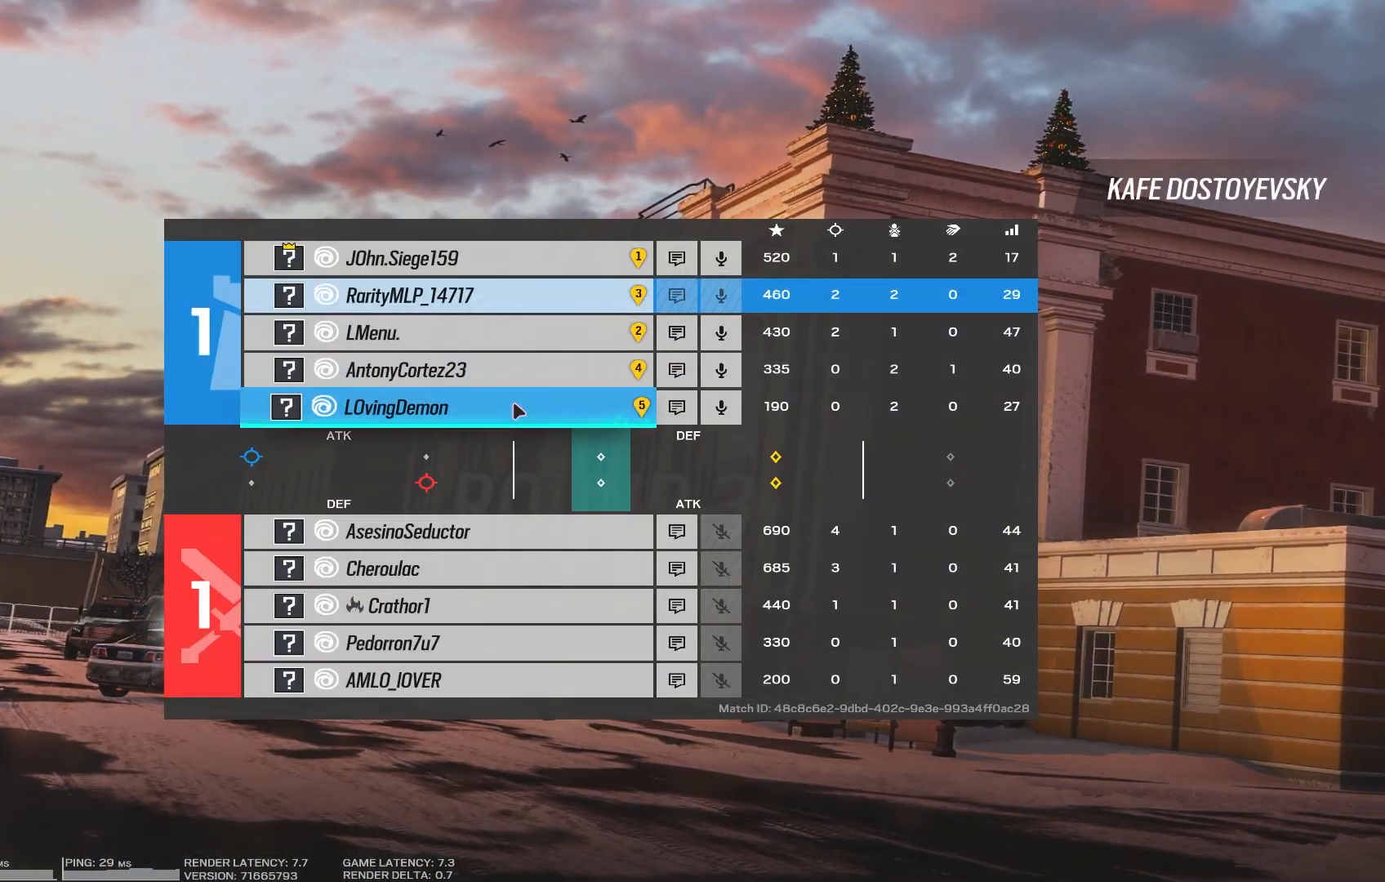
{"keys": ["tab"], "mouse": [], "events": []}
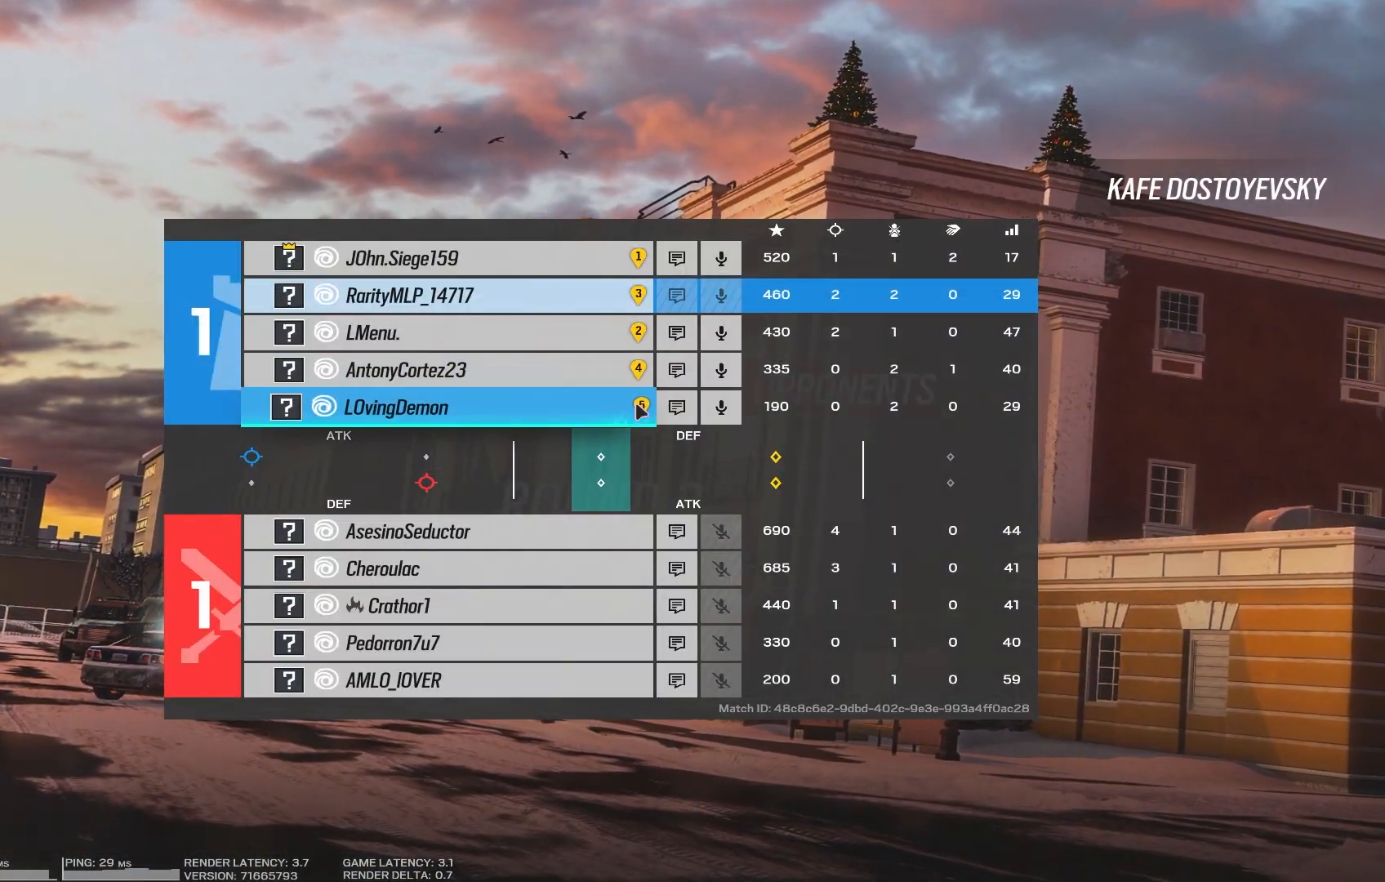
{"keys": ["tab"], "mouse": [], "events": []}
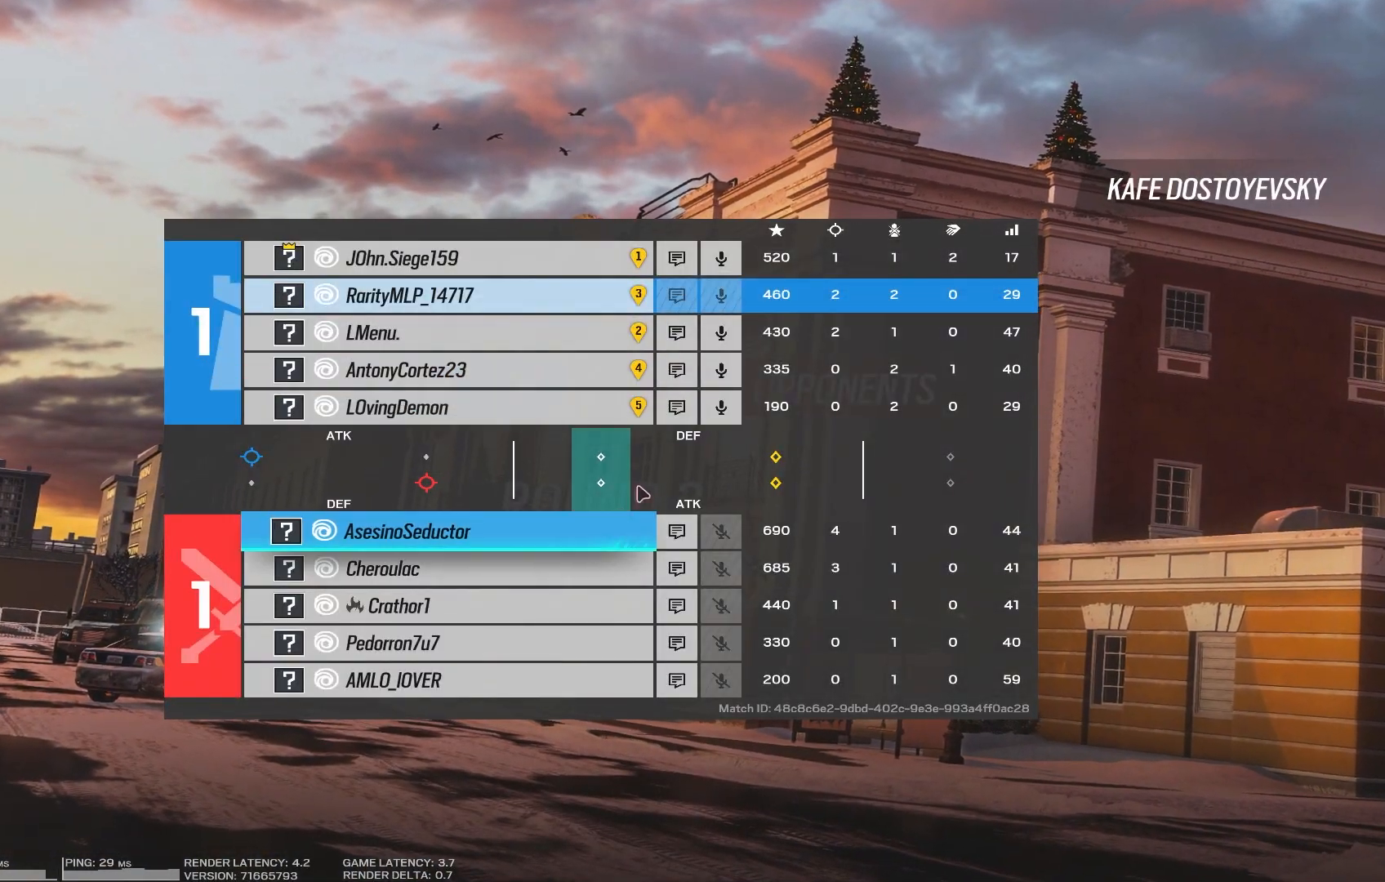
{"keys": ["tab"], "mouse": [], "events": []}
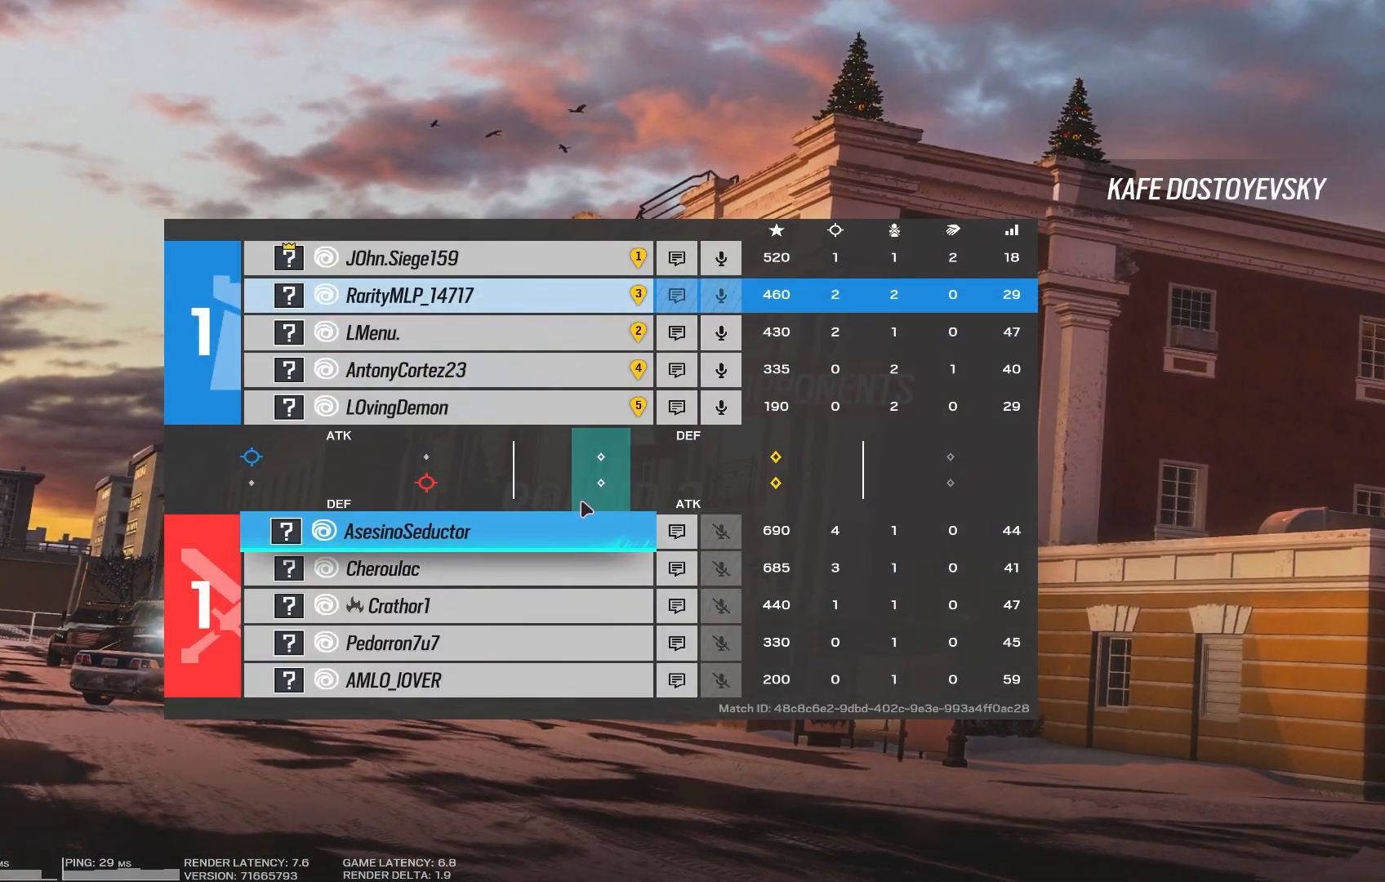
{"keys": [], "mouse": [], "events": [[450, "tab", "up"]]}